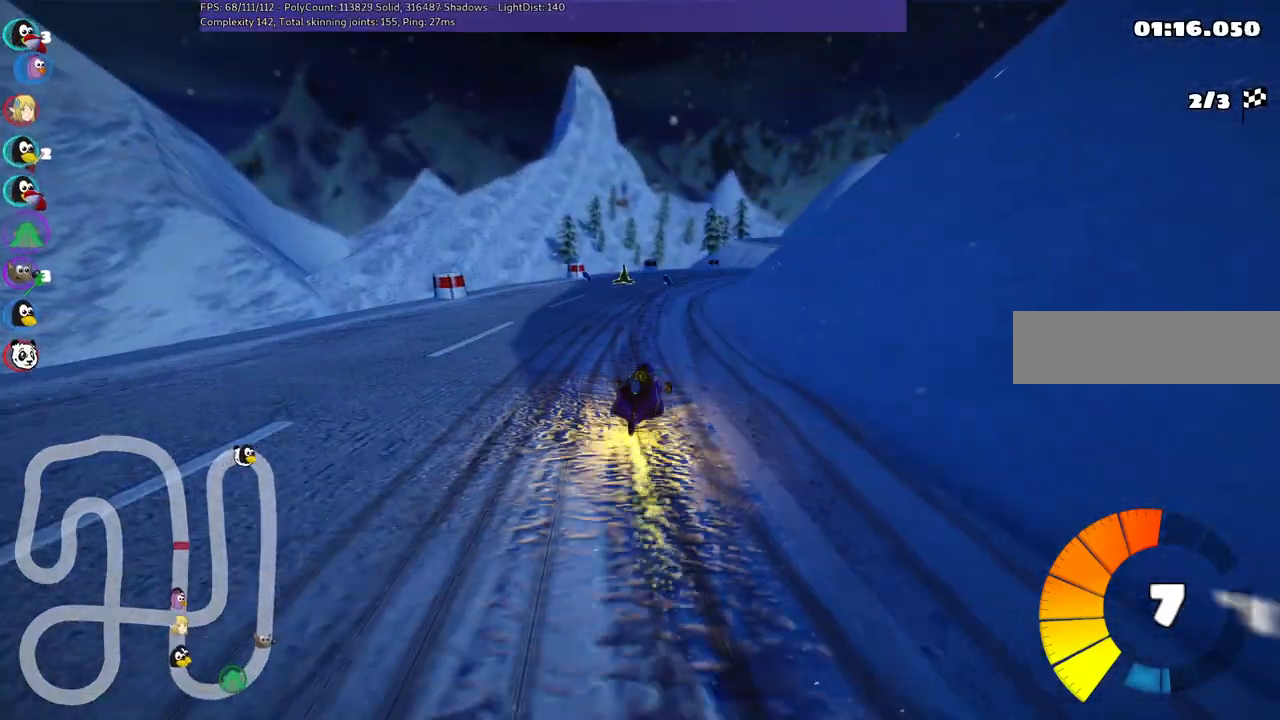
Gameplay with keyboard; each line is a JSON object with the keys held at the frame after it. "events" lists presses ("down") and releases ("up") of ".", "/", "alt_r", "b", "c", "comma", "ctrl_r", "d", "down", "f", "g", "h", "j", "k", "l", "left", "m", "n", "quote", "return", "right", "semicolon", "shift_r", "space", "super", "up" and "v" between this image and that frame as [ms after this image, input, new state], when the widget could be followed in between. No other keys are recorded. Mouse input is not recorded.
{"keys": ["left", "m", "right", "up"], "events": []}
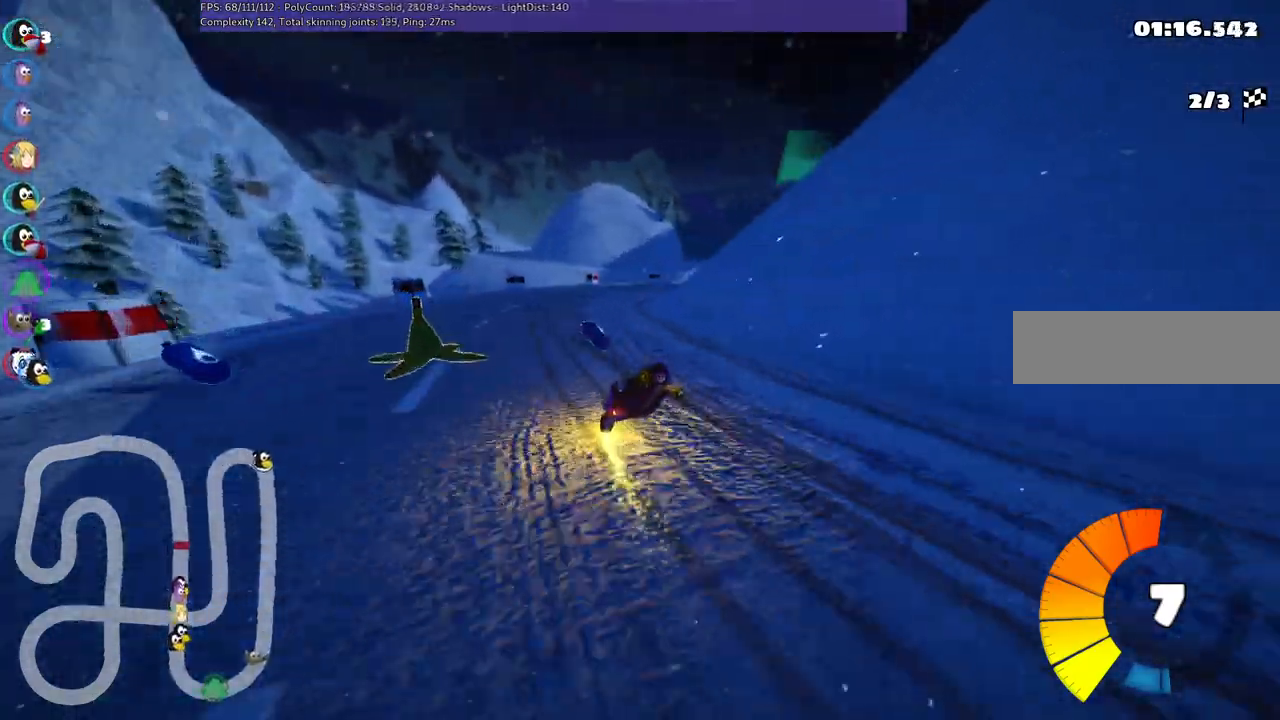
{"keys": ["left", "m", "right", "up"], "events": []}
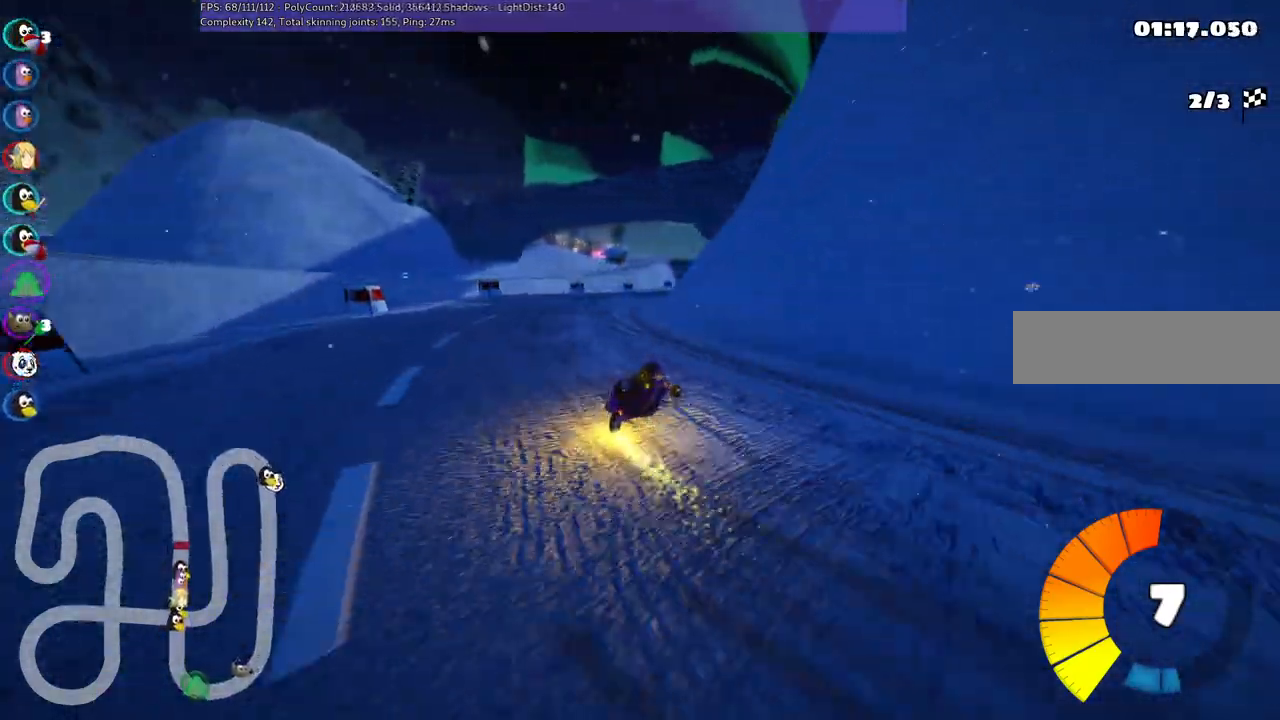
{"keys": ["left", "m", "right", "up"], "events": []}
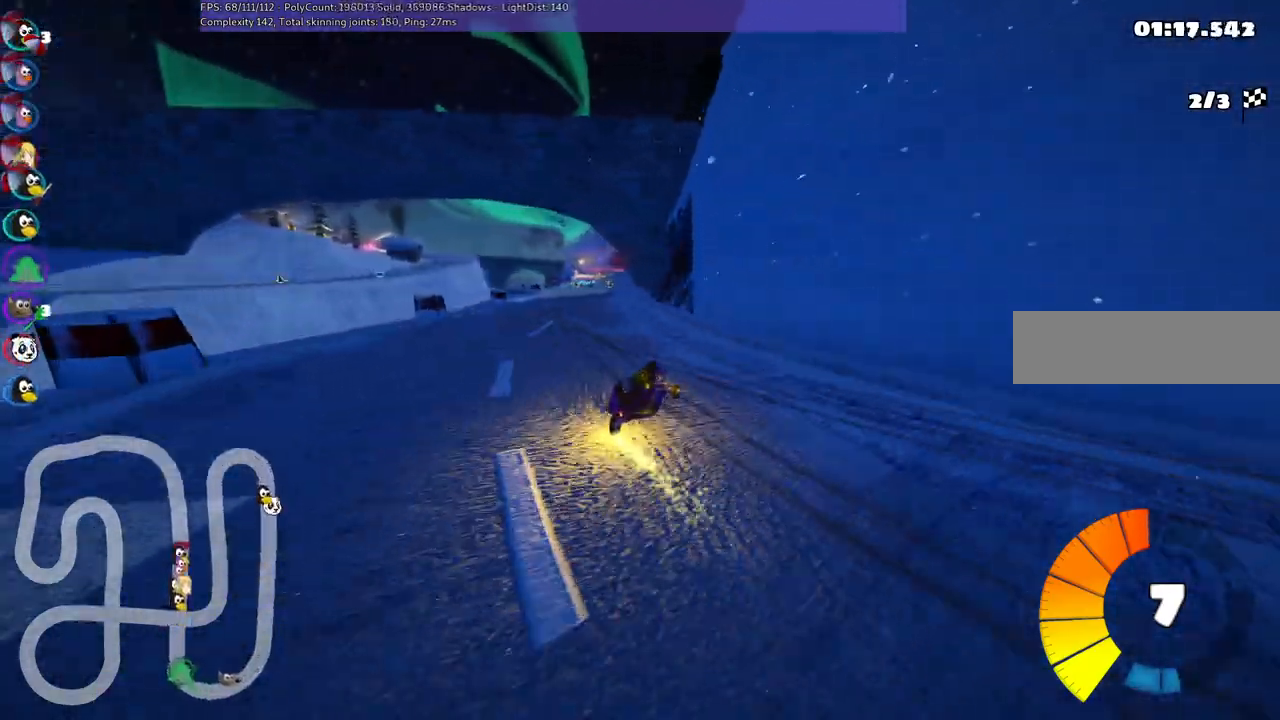
{"keys": ["left", "m", "up"], "events": [[200, "right", "up"]]}
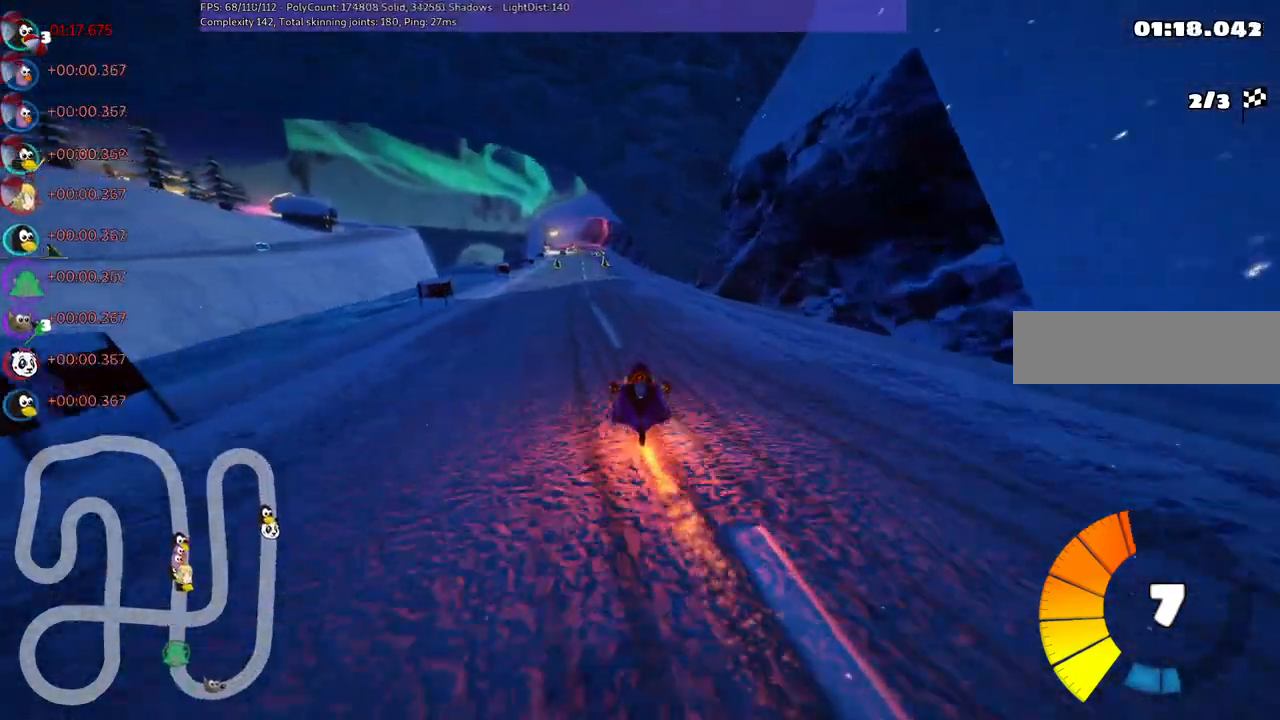
{"keys": ["up"], "events": [[417, "m", "up"], [467, "left", "up"]]}
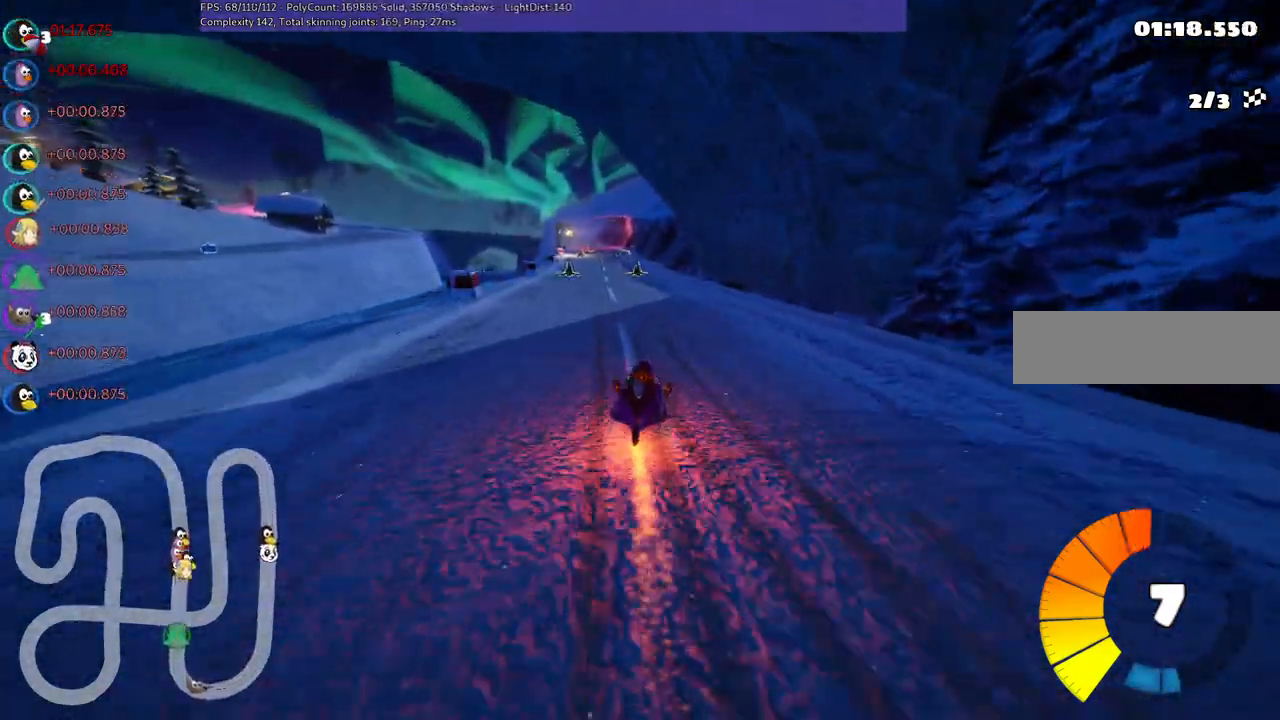
{"keys": ["up"], "events": [[250, "left", "down"], [433, "left", "up"]]}
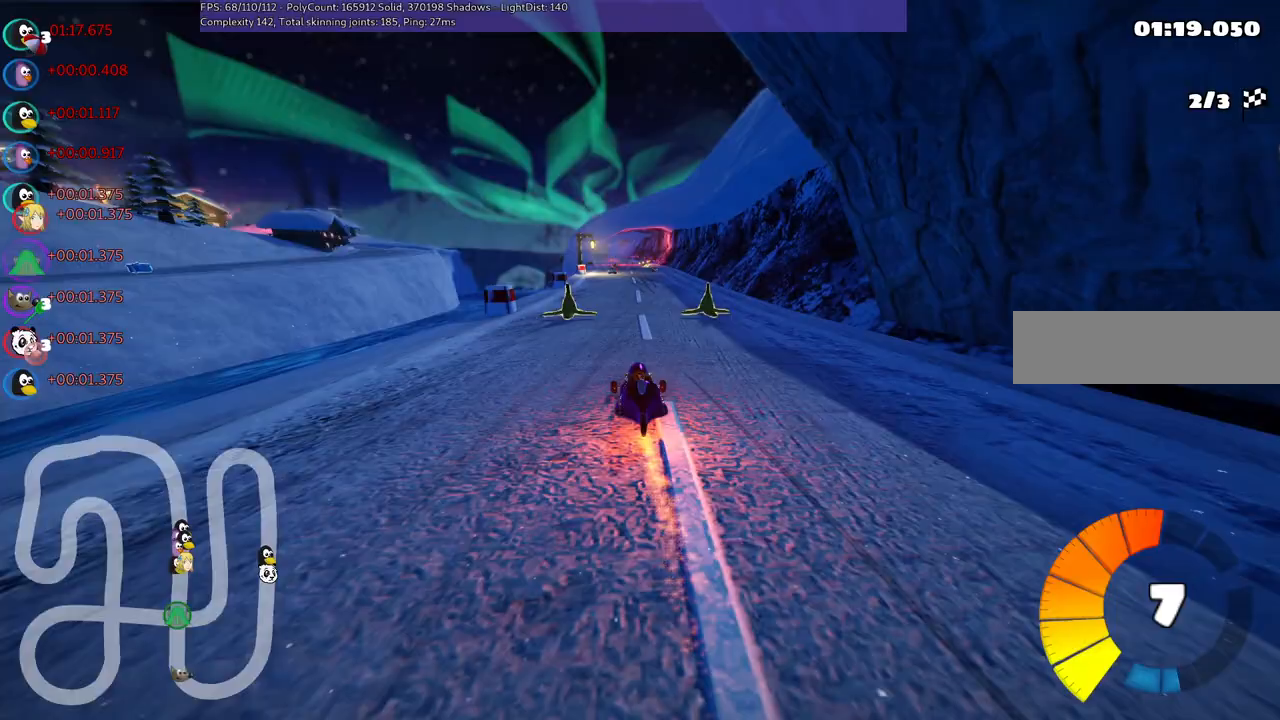
{"keys": ["left", "m", "up"], "events": [[167, "right", "down"], [400, "right", "up"], [450, "left", "down"], [483, "m", "down"]]}
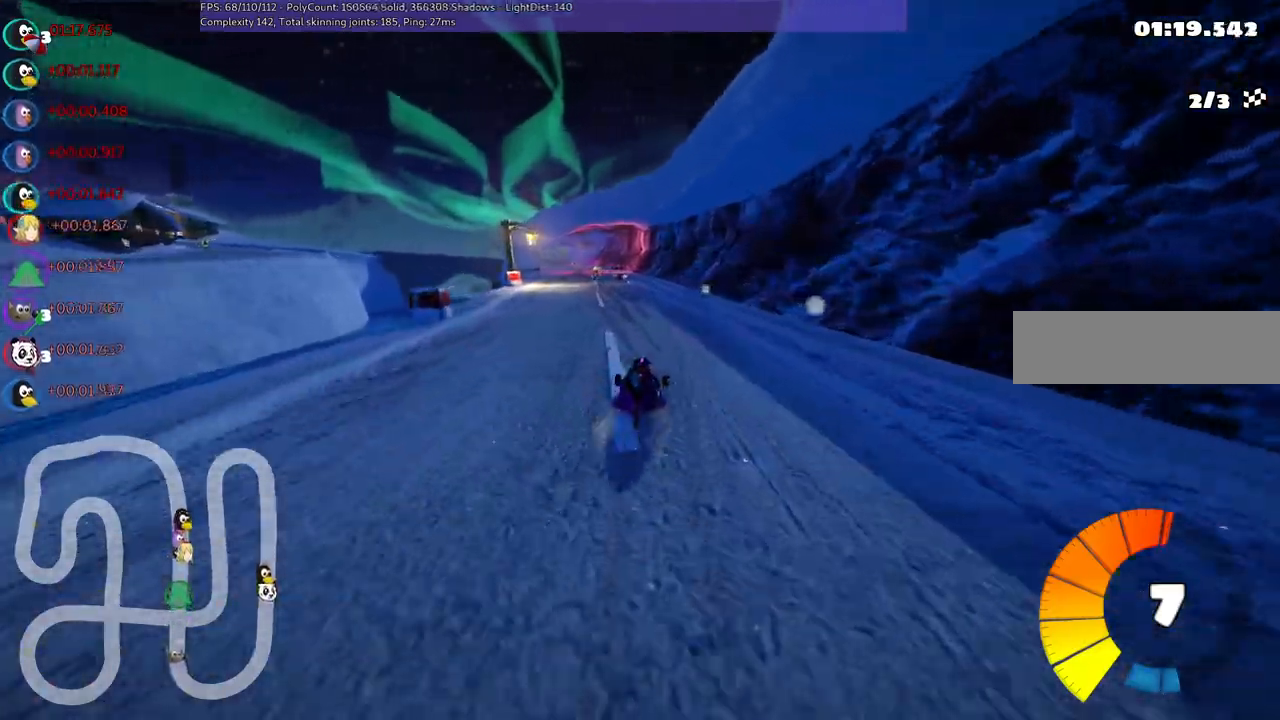
{"keys": ["m", "right", "up"], "events": [[33, "right", "down"], [83, "left", "up"]]}
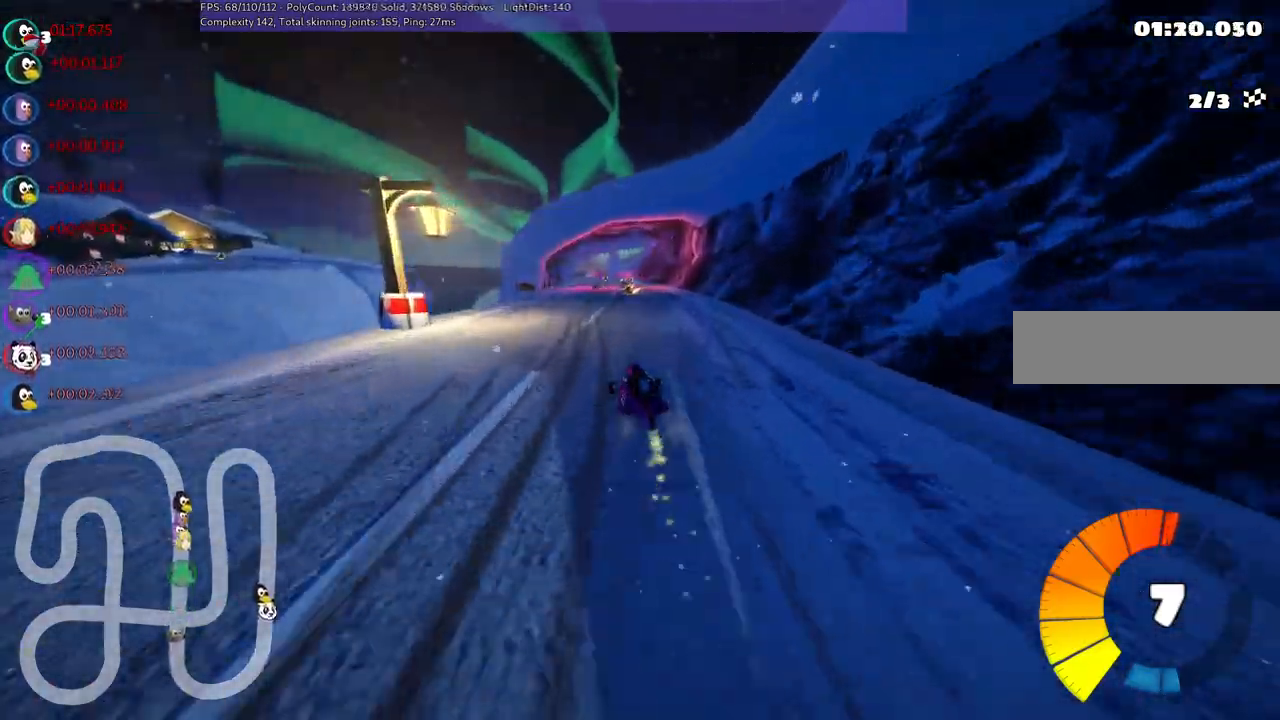
{"keys": ["m", "right", "up"], "events": []}
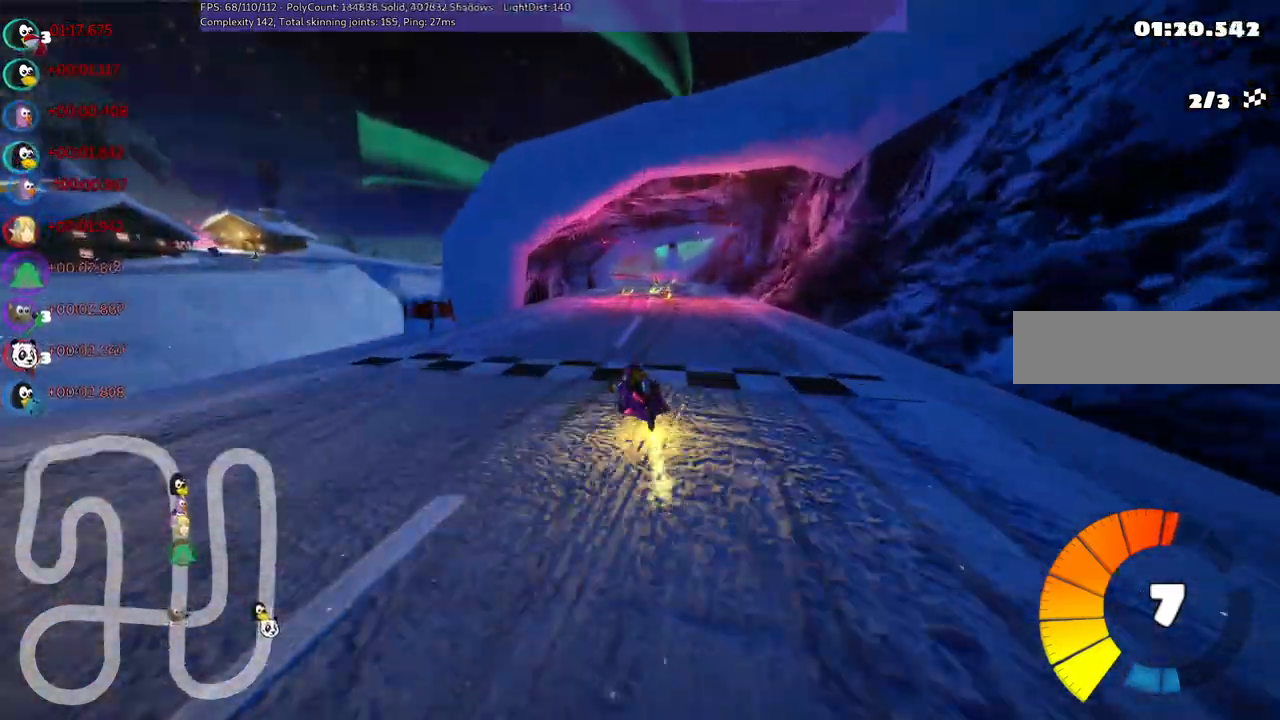
{"keys": ["right", "up"], "events": [[150, "n", "down"], [250, "m", "up"], [350, "n", "up"], [350, "right", "up"], [483, "right", "down"]]}
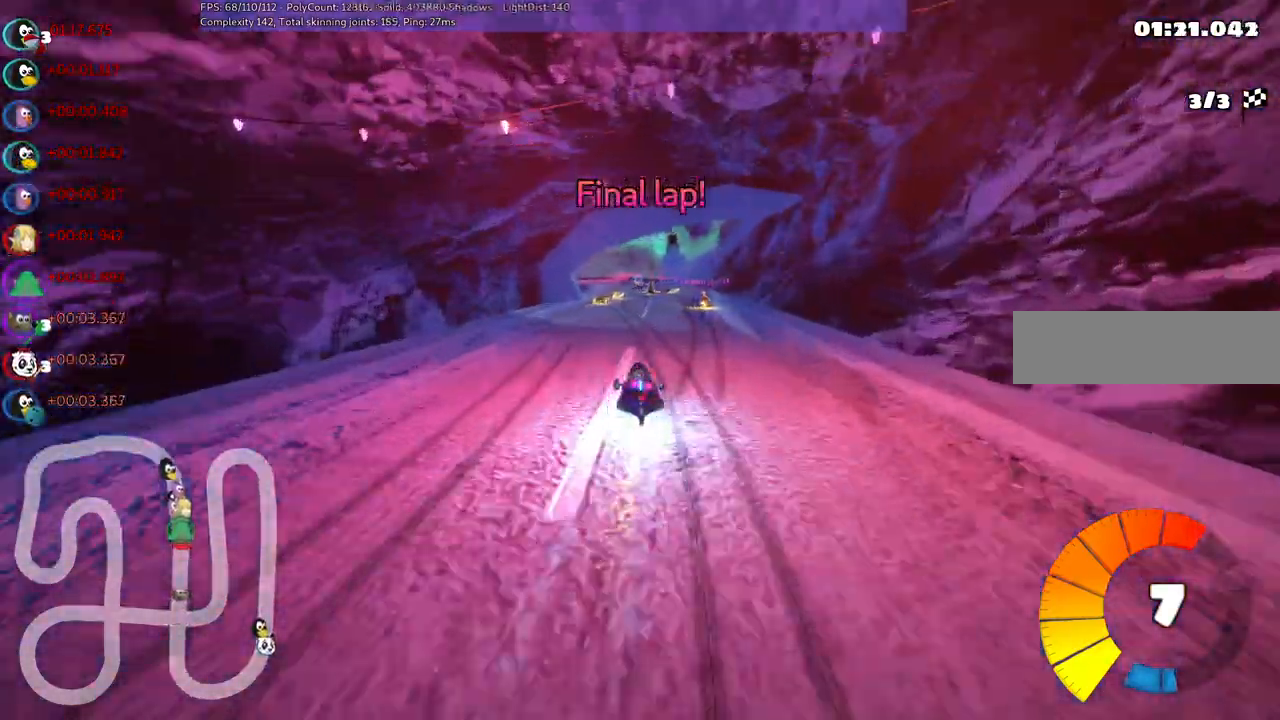
{"keys": ["left", "m", "up"], "events": [[217, "right", "up"], [350, "left", "down"], [350, "m", "down"]]}
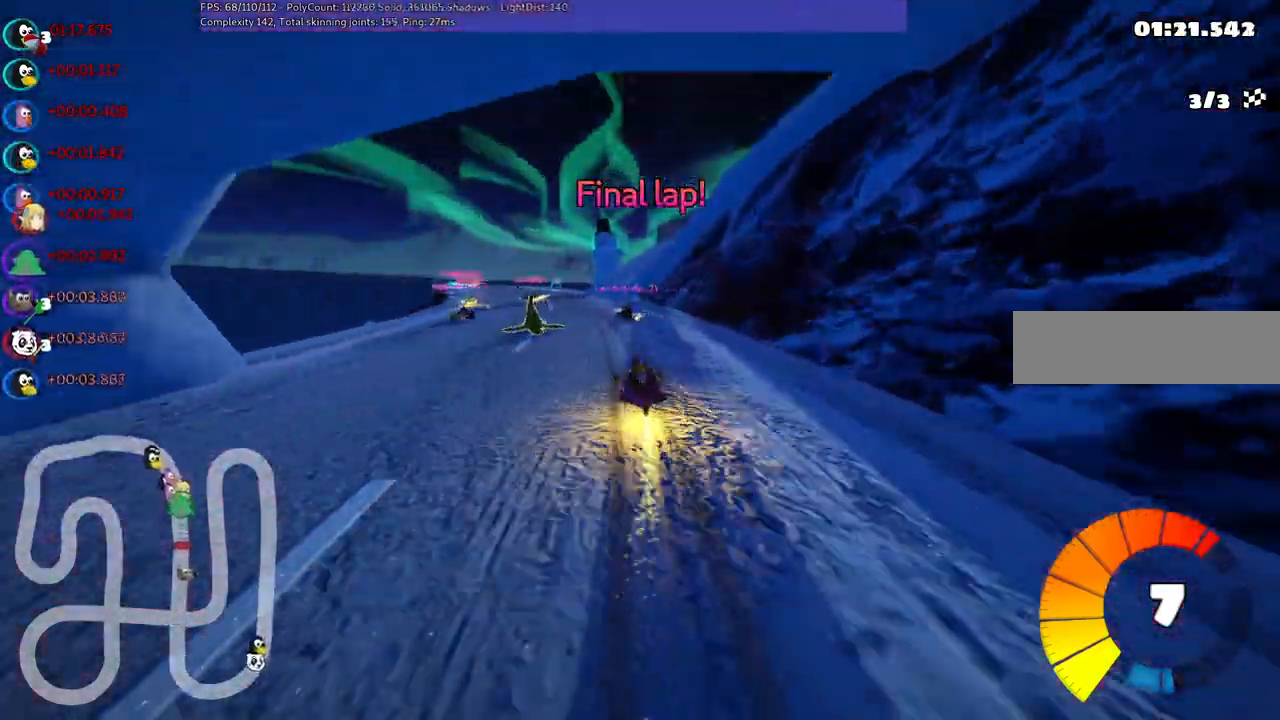
{"keys": ["left", "m", "right", "up"], "events": [[17, "right", "down"], [100, "left", "up"], [283, "left", "down"]]}
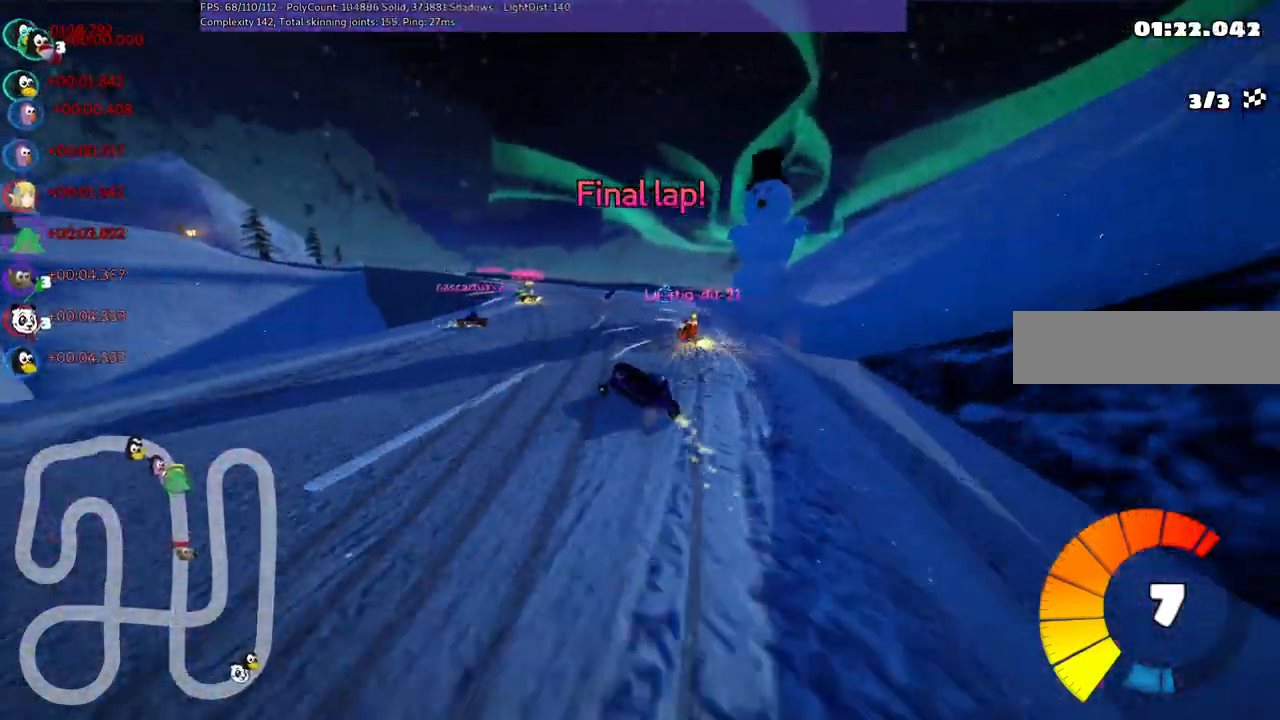
{"keys": ["m", "right", "up"], "events": [[200, "left", "up"], [300, "left", "down"], [400, "left", "up"]]}
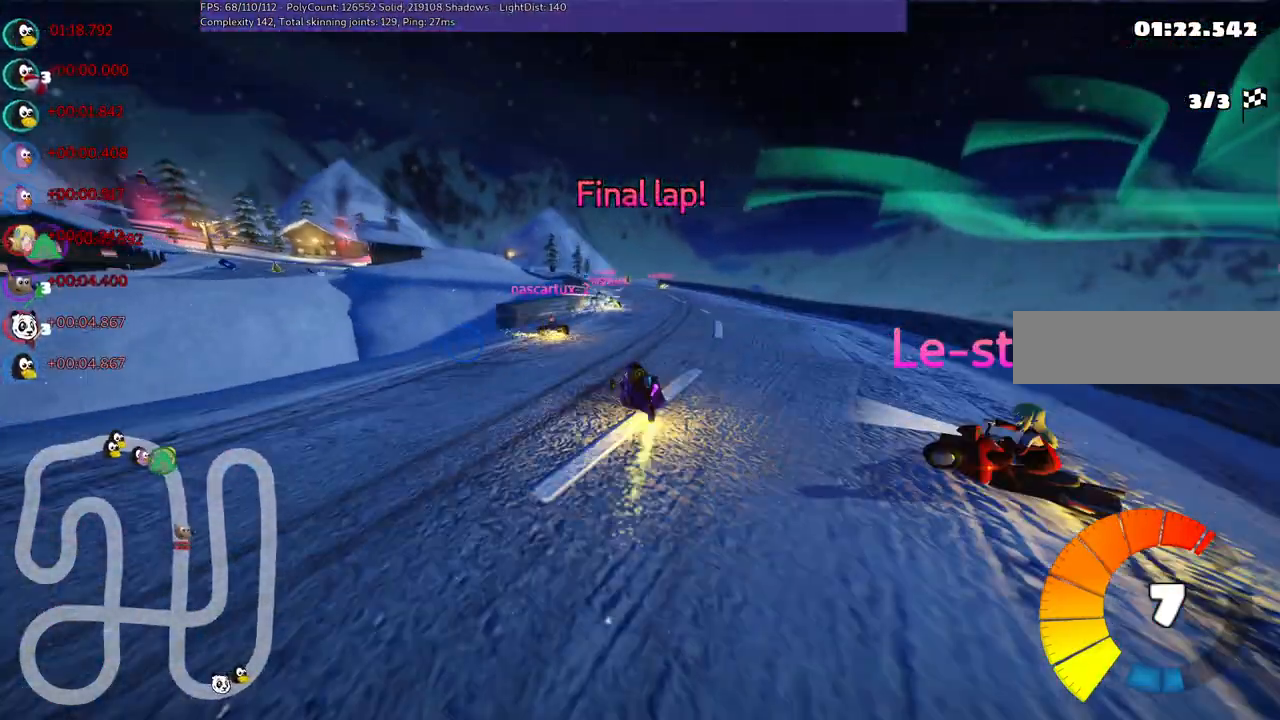
{"keys": ["m", "right", "up"], "events": [[83, "left", "down"], [183, "left", "up"]]}
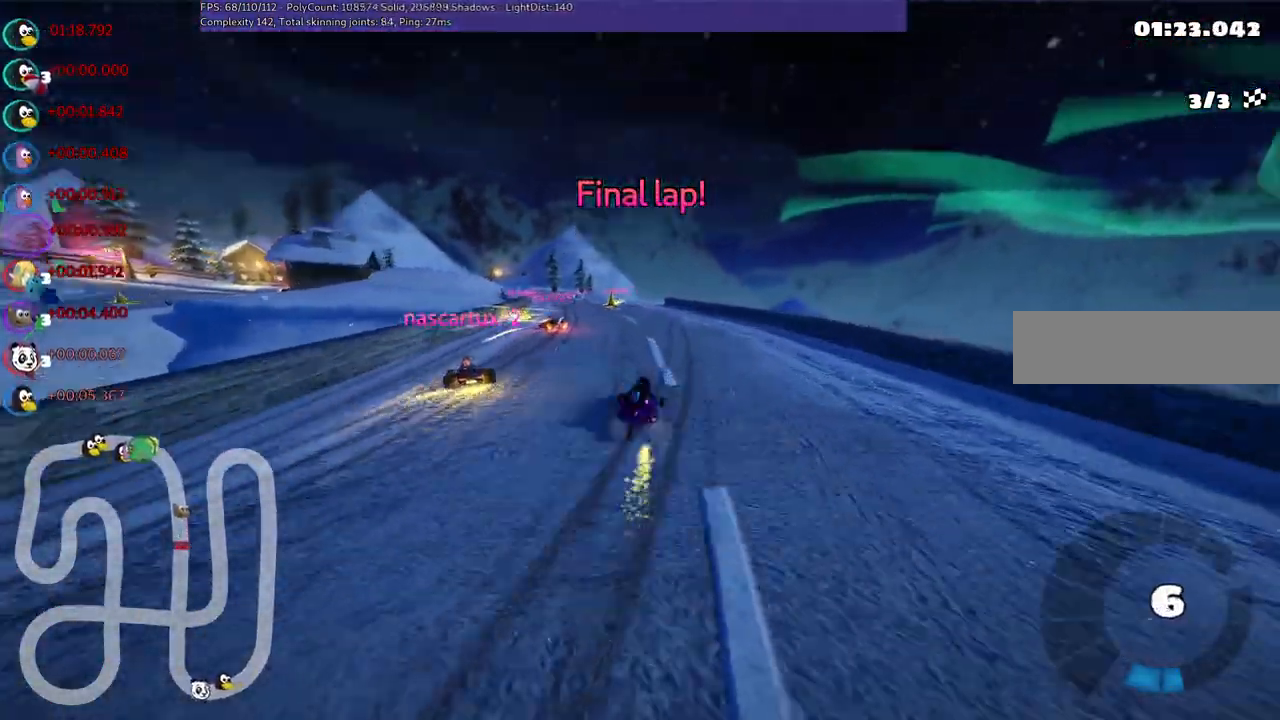
{"keys": ["m", "right", "up"], "events": [[100, "left", "down"], [283, "left", "up"]]}
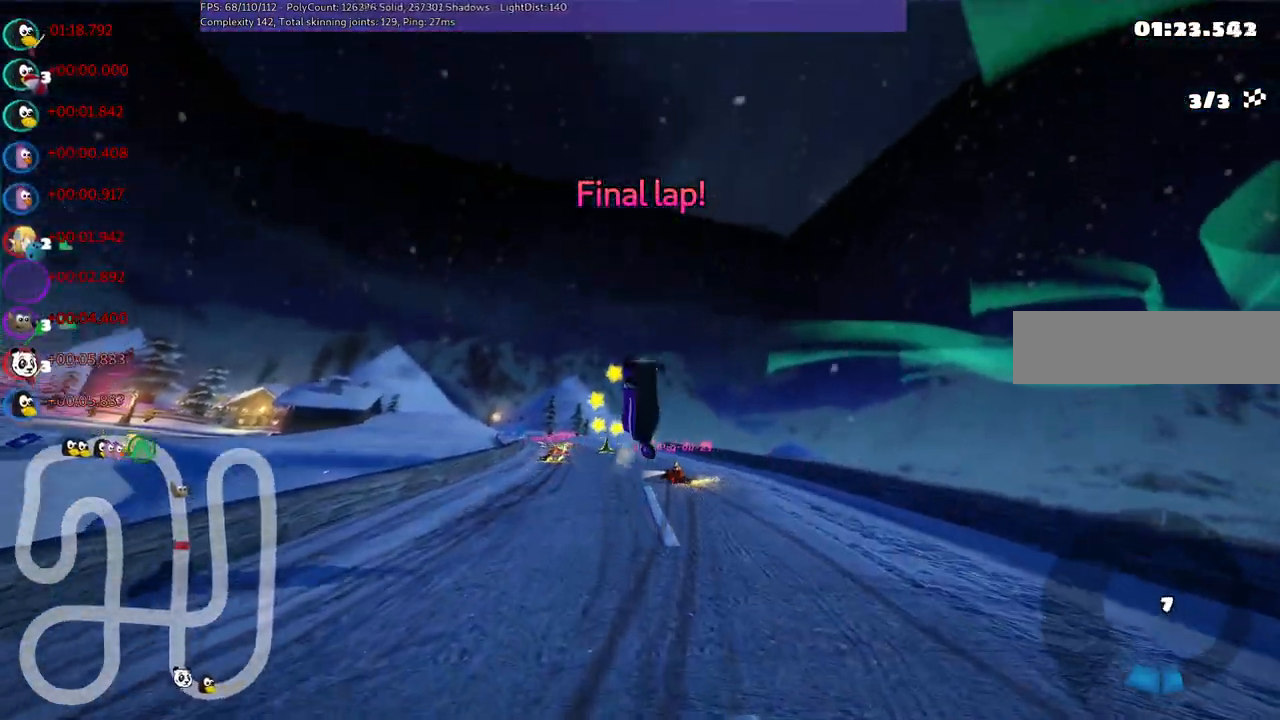
{"keys": ["up"], "events": [[33, "right", "up"], [67, "m", "up"]]}
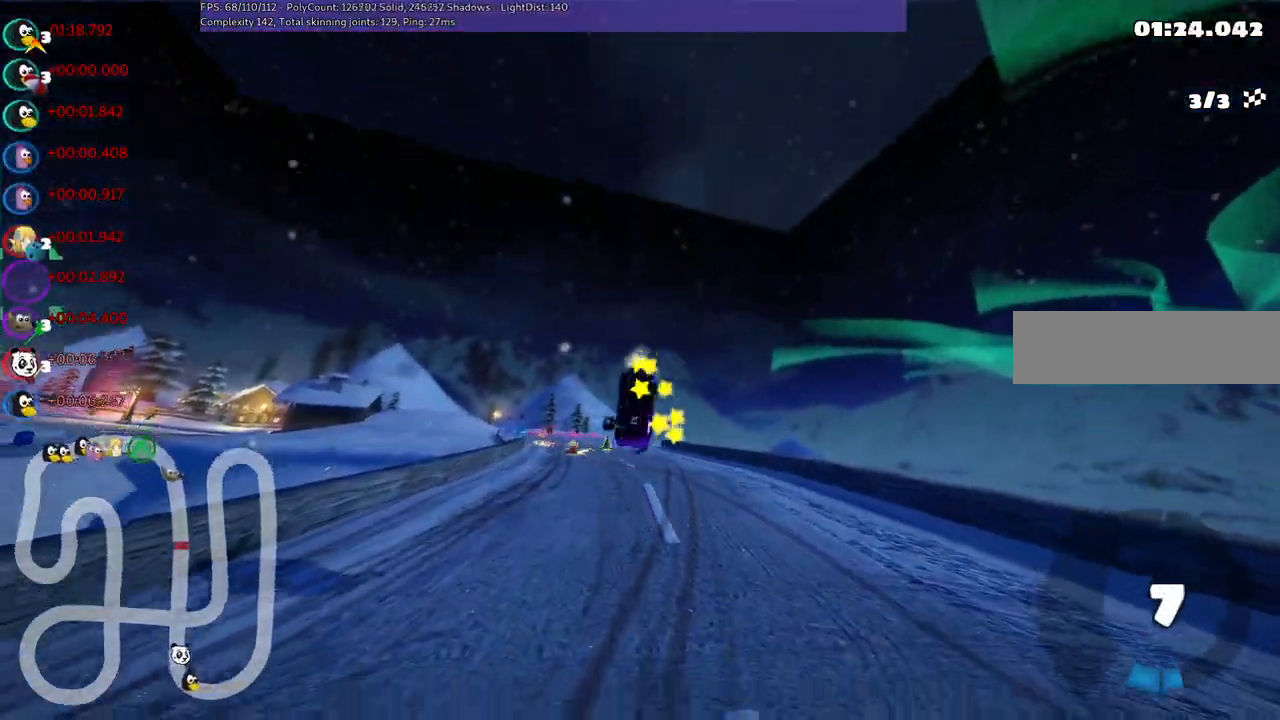
{"keys": ["up"], "events": []}
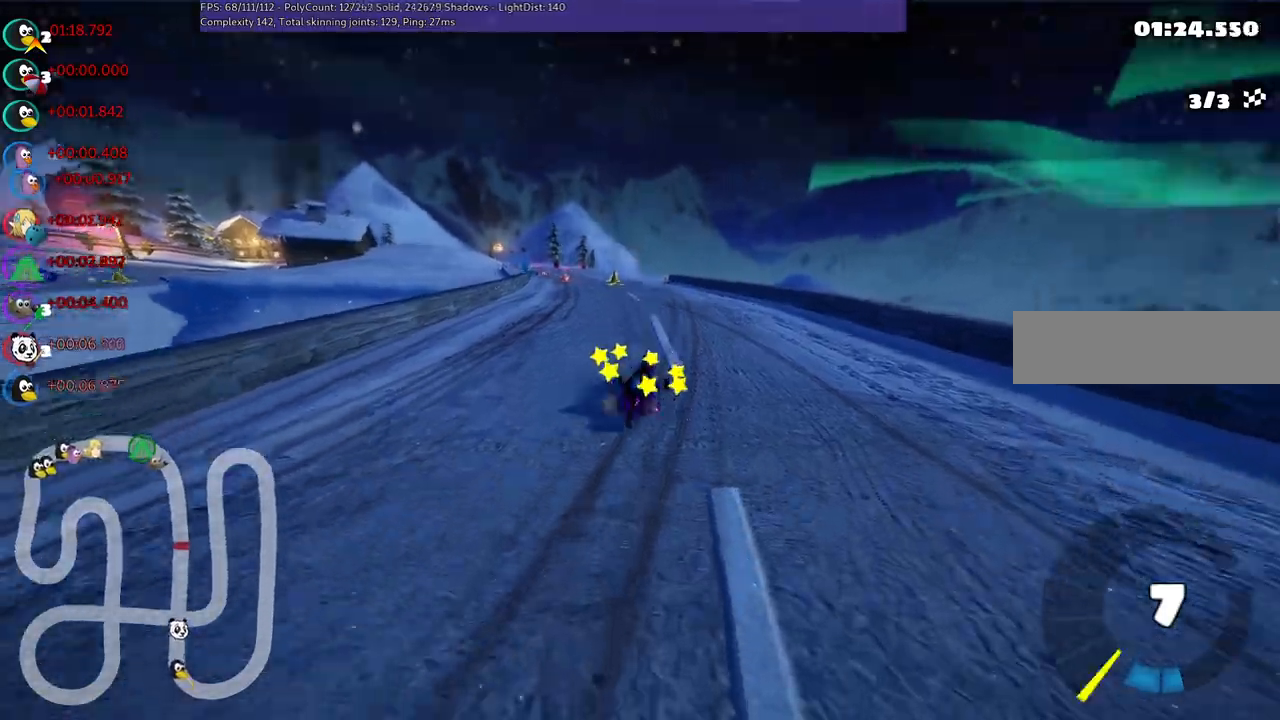
{"keys": ["left", "up"], "events": [[400, "left", "down"]]}
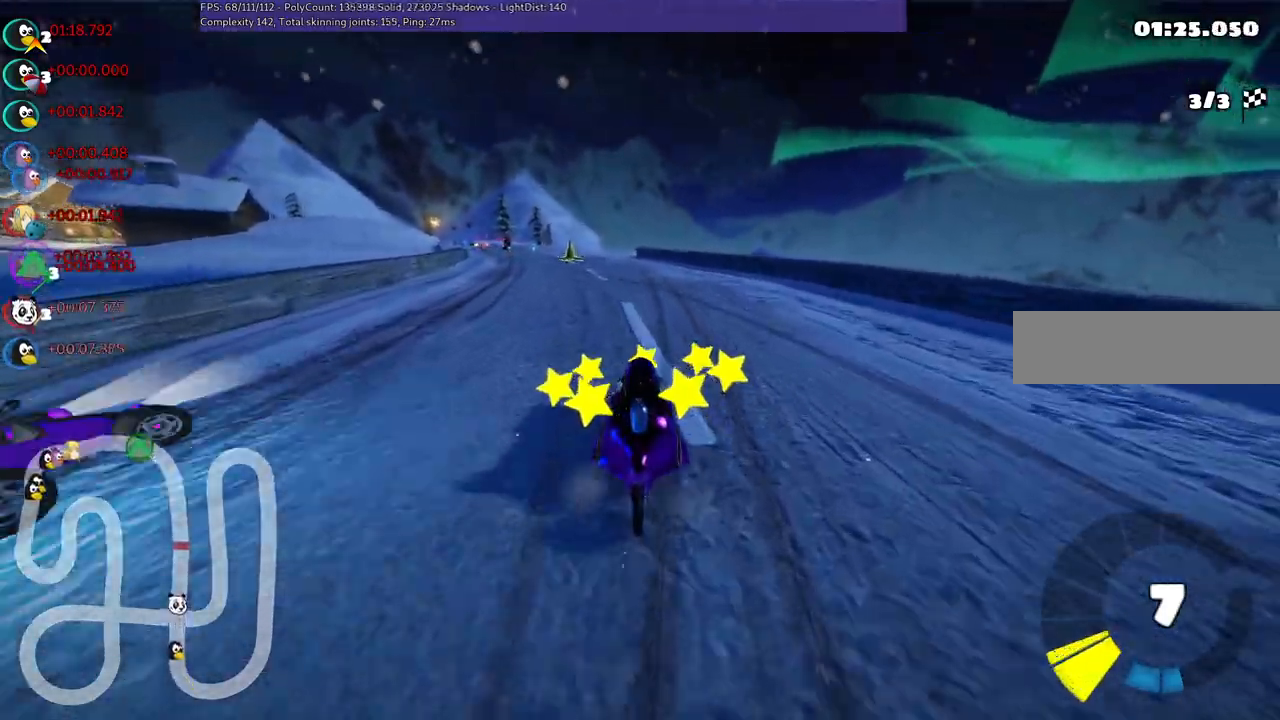
{"keys": ["right", "up"], "events": [[133, "left", "up"], [333, "right", "down"]]}
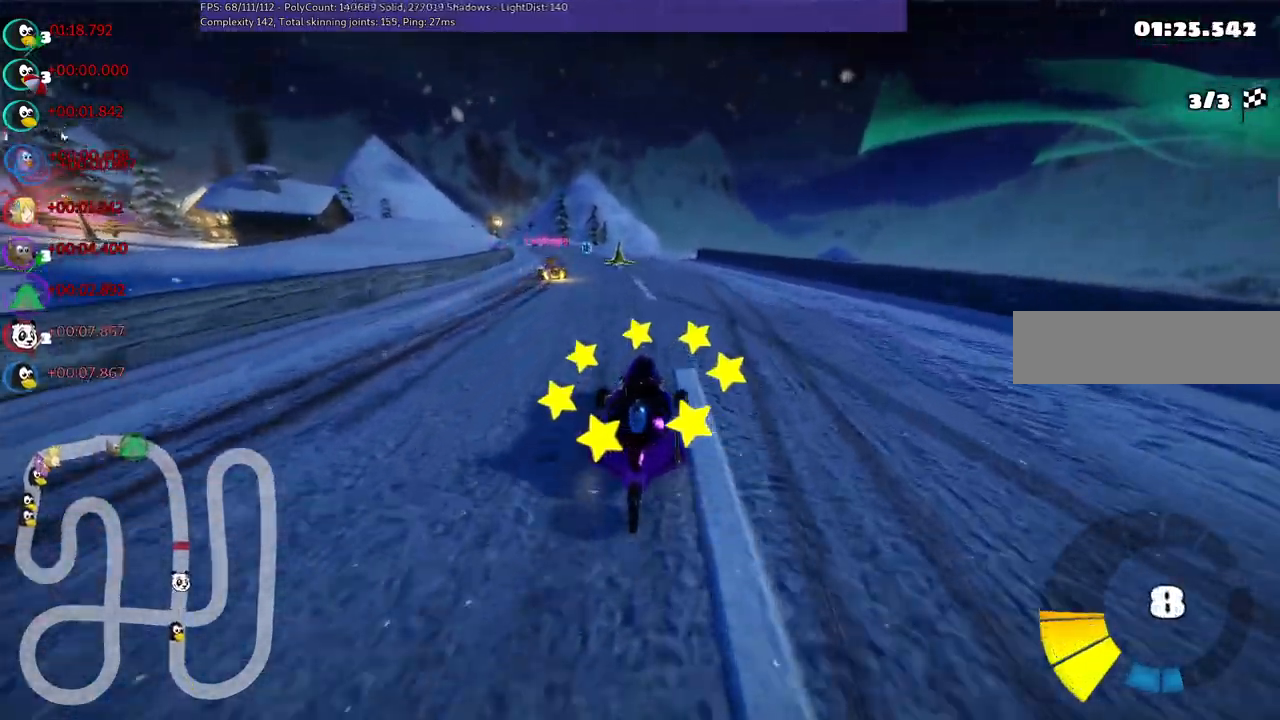
{"keys": ["m", "right", "up"], "events": [[117, "right", "up"], [300, "left", "down"], [300, "m", "down"], [400, "right", "down"], [450, "left", "up"]]}
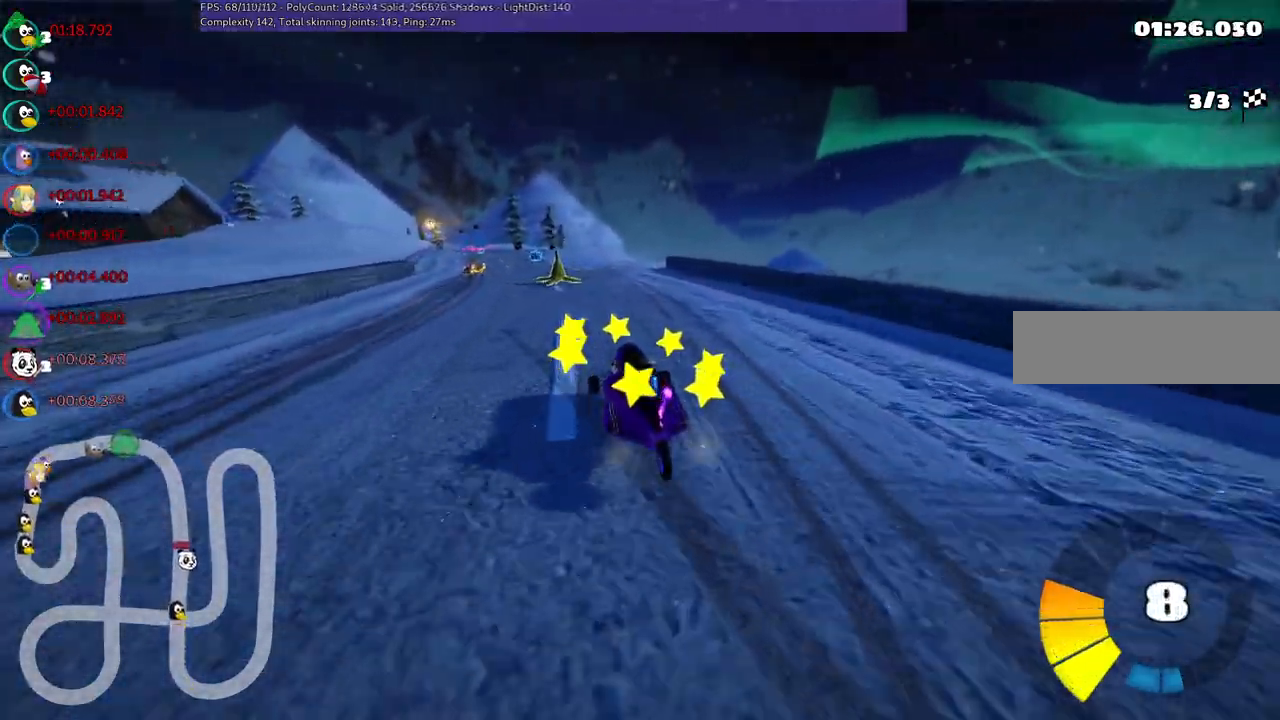
{"keys": ["m", "right", "up"], "events": [[333, "left", "down"], [383, "left", "up"]]}
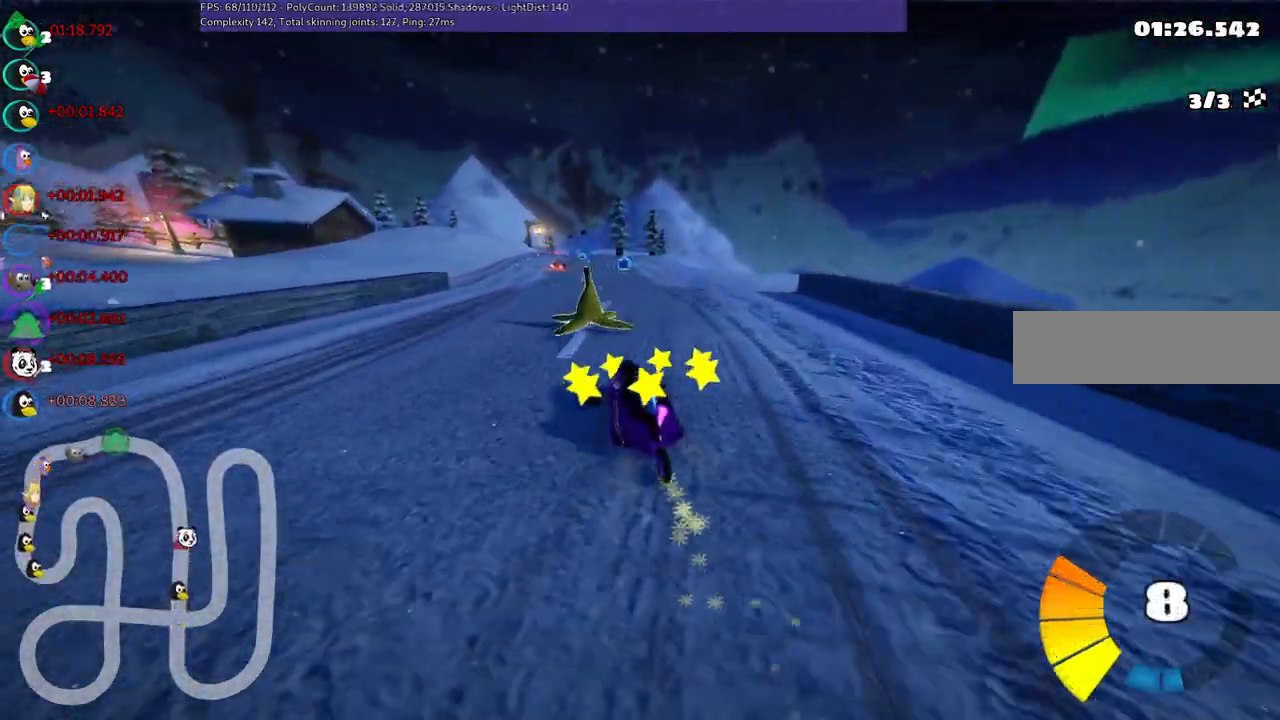
{"keys": ["up"], "events": [[450, "m", "up"], [483, "right", "up"]]}
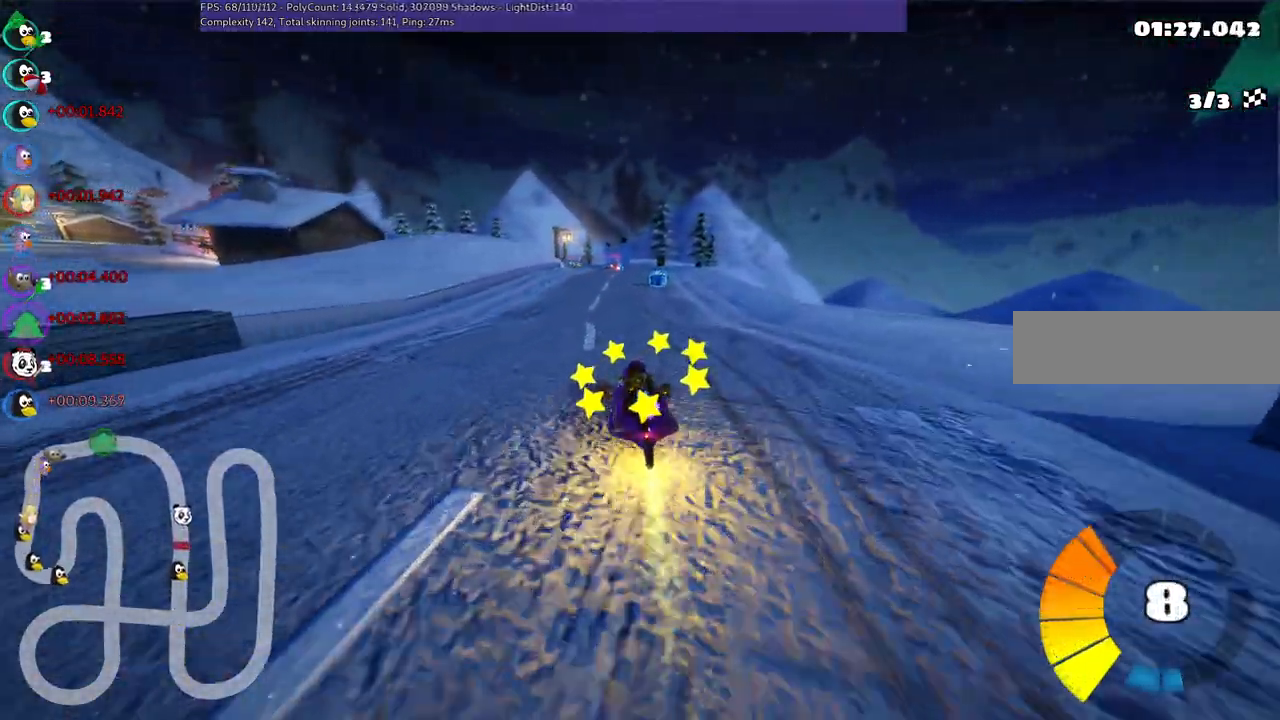
{"keys": ["right", "up"], "events": [[400, "right", "down"]]}
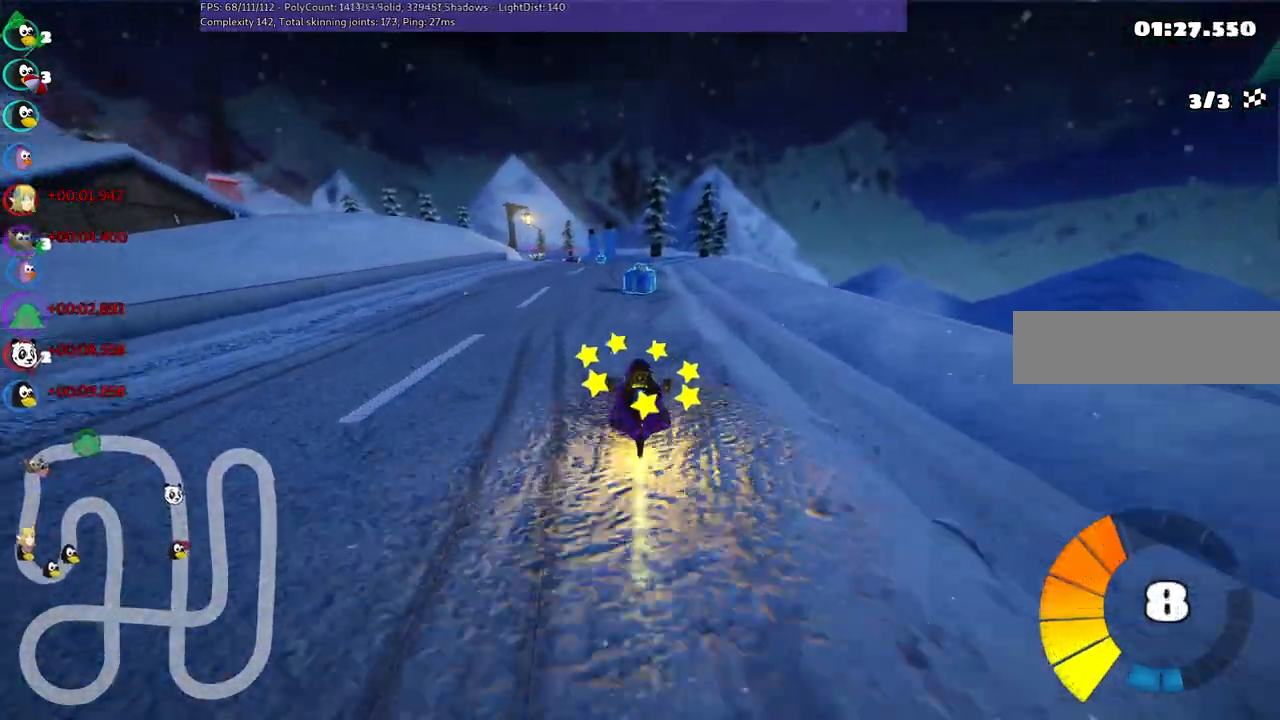
{"keys": ["m", "right", "up"], "events": [[17, "right", "up"], [50, "left", "down"], [50, "m", "down"], [150, "right", "down"], [233, "left", "up"], [333, "left", "down"], [467, "left", "up"]]}